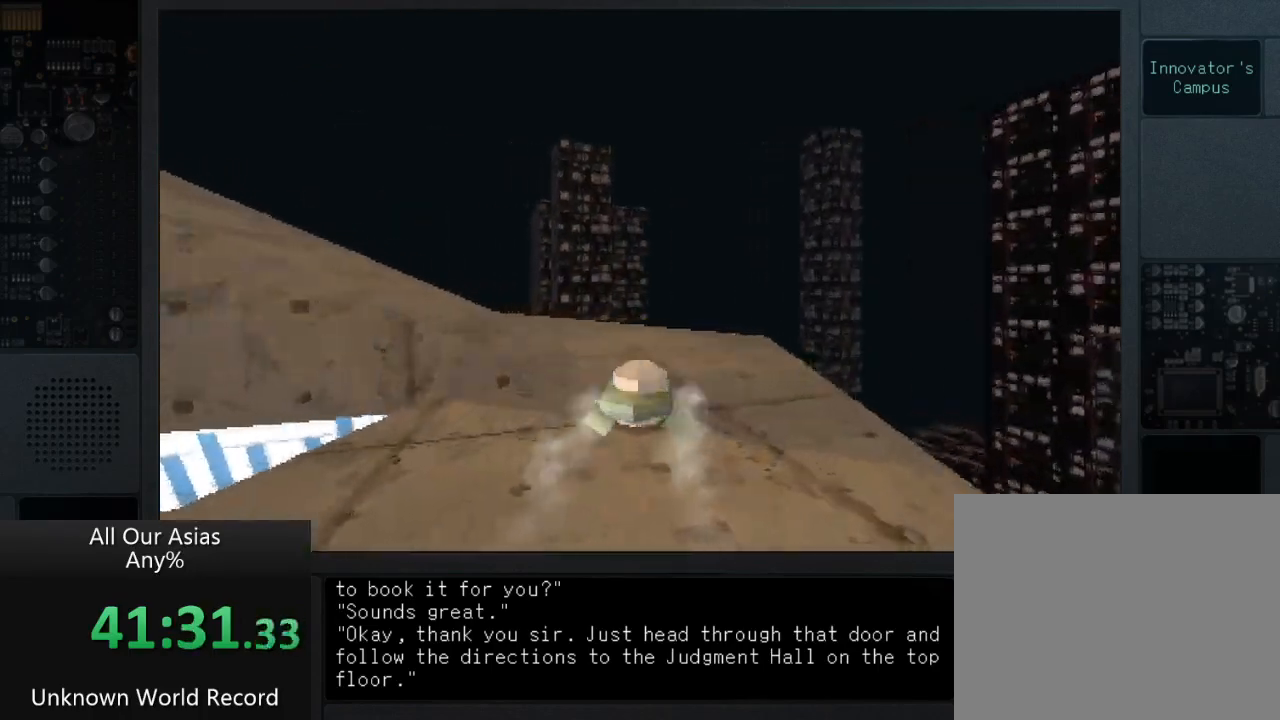
Gameplay with a controller (PlayStation layout); each line is a JSON object with the inputs held at the frame after it. "events" lists button and stick changes between this image and that frame as [ms after this image, input, new state], when the widget could be followed in between.
{"buttons": [], "left_stick": "up", "right_stick": "left", "events": []}
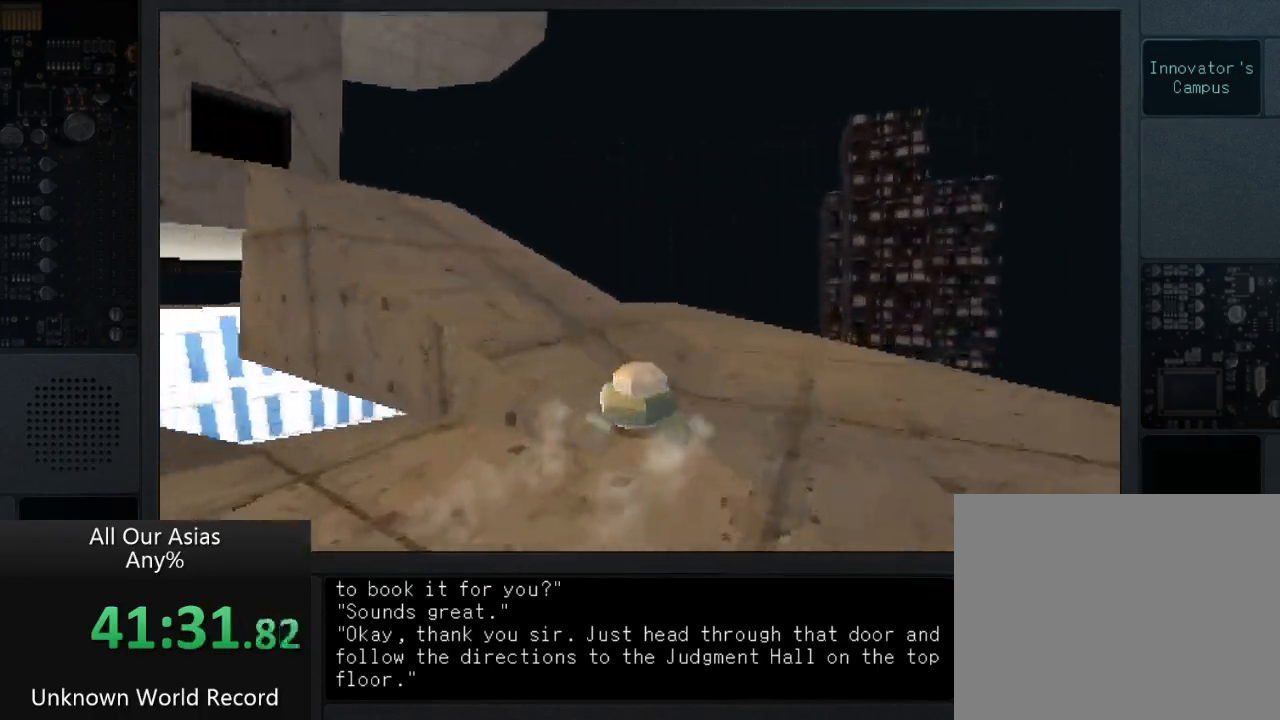
{"buttons": [], "left_stick": "up", "right_stick": "left", "events": []}
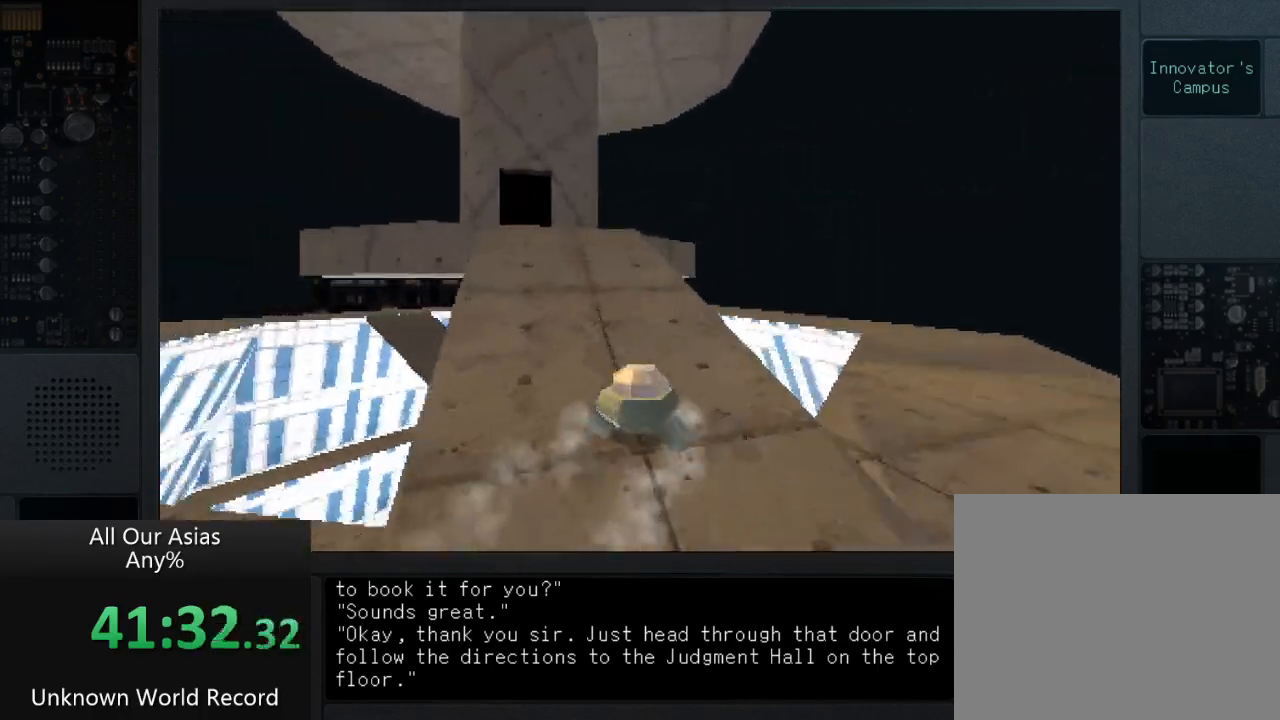
{"buttons": [], "left_stick": "up", "right_stick": "center", "events": [[183, "right_stick", "center"]]}
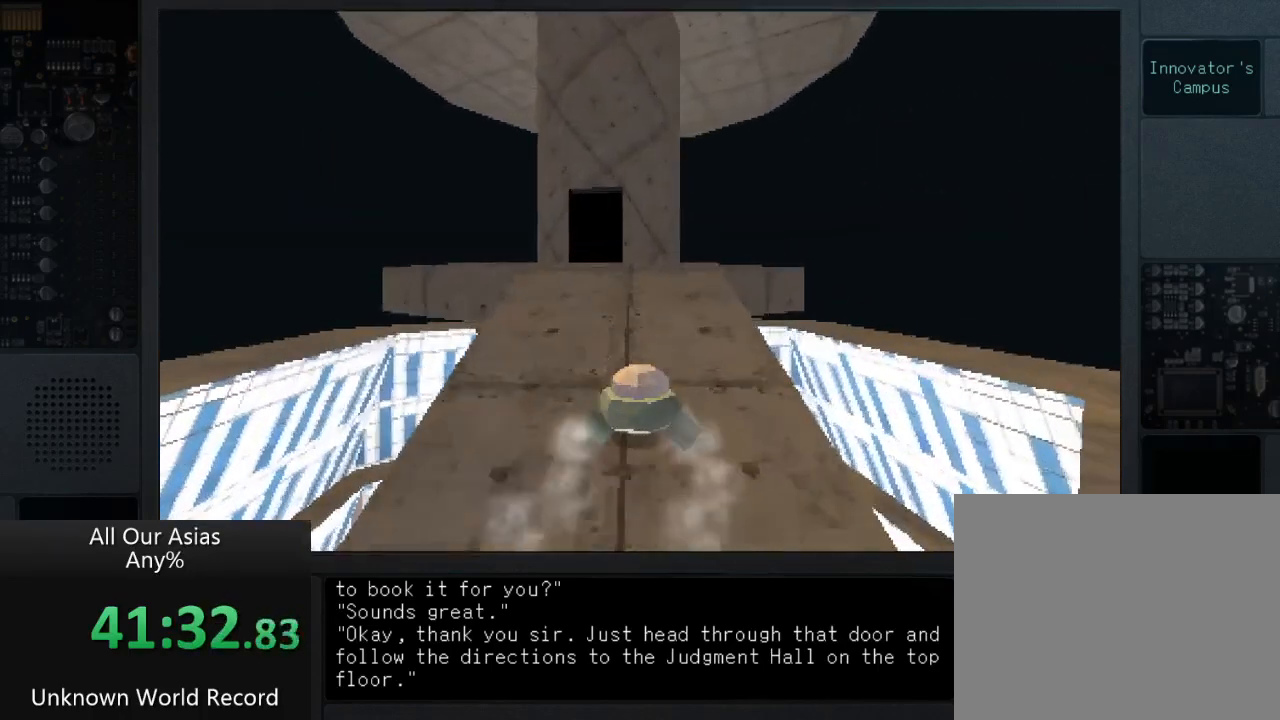
{"buttons": [], "left_stick": "up", "right_stick": "center", "events": []}
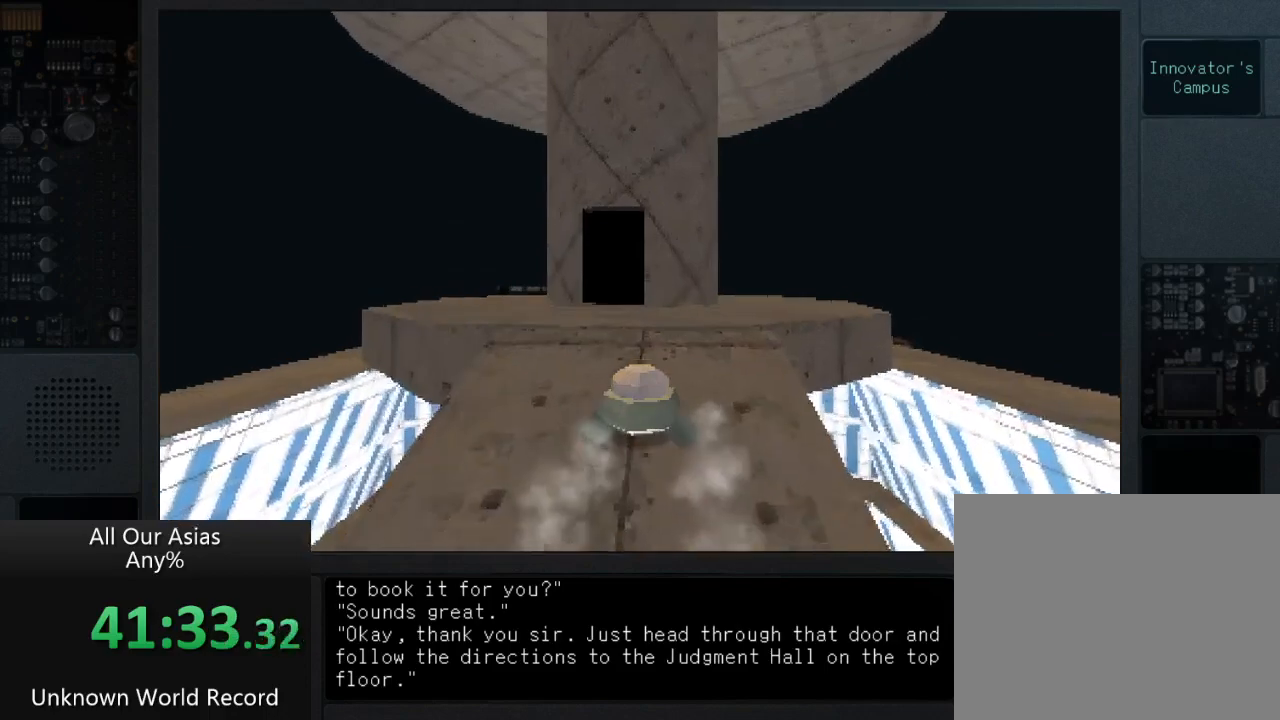
{"buttons": [], "left_stick": "up", "right_stick": "center", "events": []}
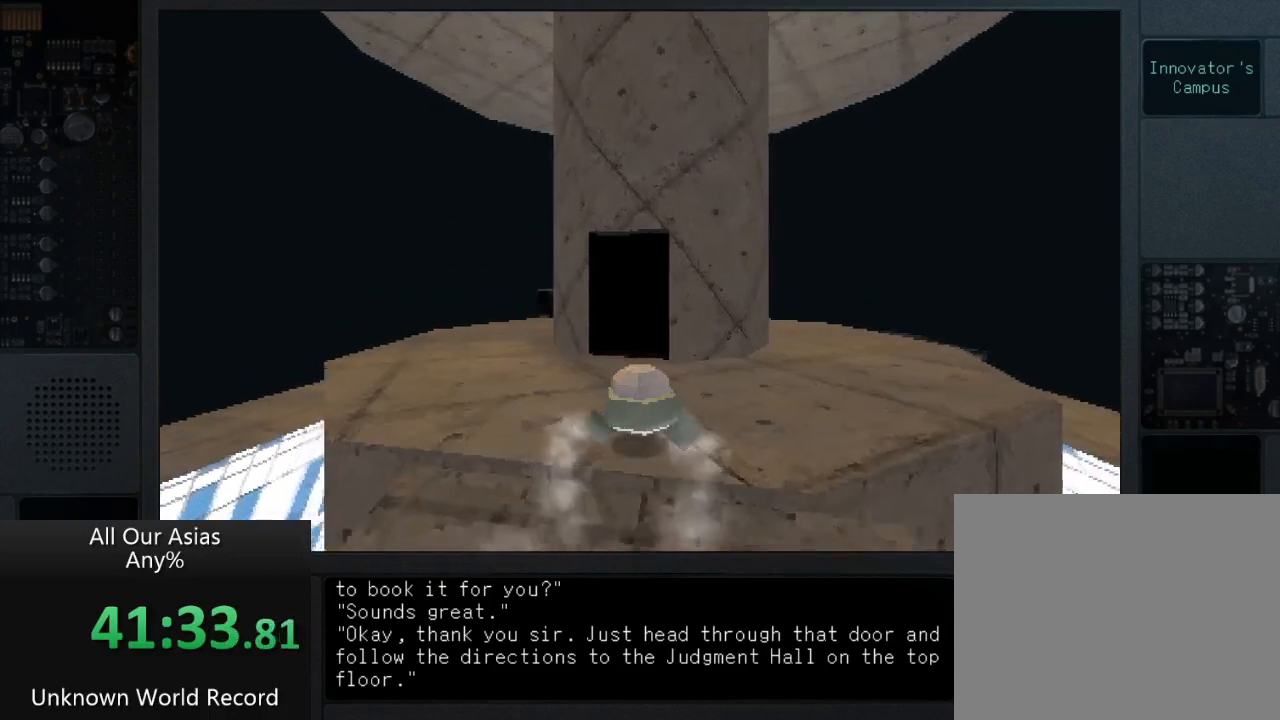
{"buttons": ["SQUARE"], "left_stick": "up", "right_stick": "center", "events": [[33, "SQUARE", "down"], [117, "SQUARE", "up"], [333, "SQUARE", "down"], [433, "SQUARE", "up"], [500, "SQUARE", "down"]]}
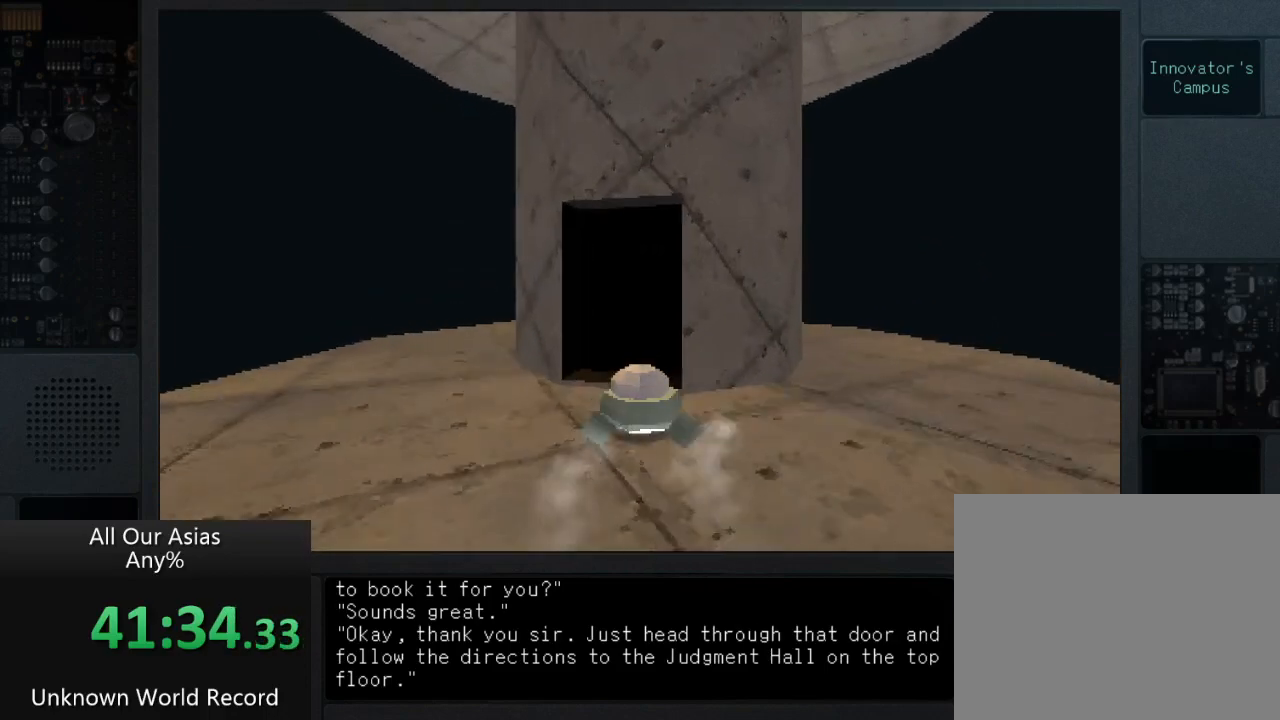
{"buttons": [], "left_stick": "up", "right_stick": "center", "events": [[83, "SQUARE", "up"], [167, "SQUARE", "down"], [267, "SQUARE", "up"], [350, "SQUARE", "down"], [433, "SQUARE", "up"]]}
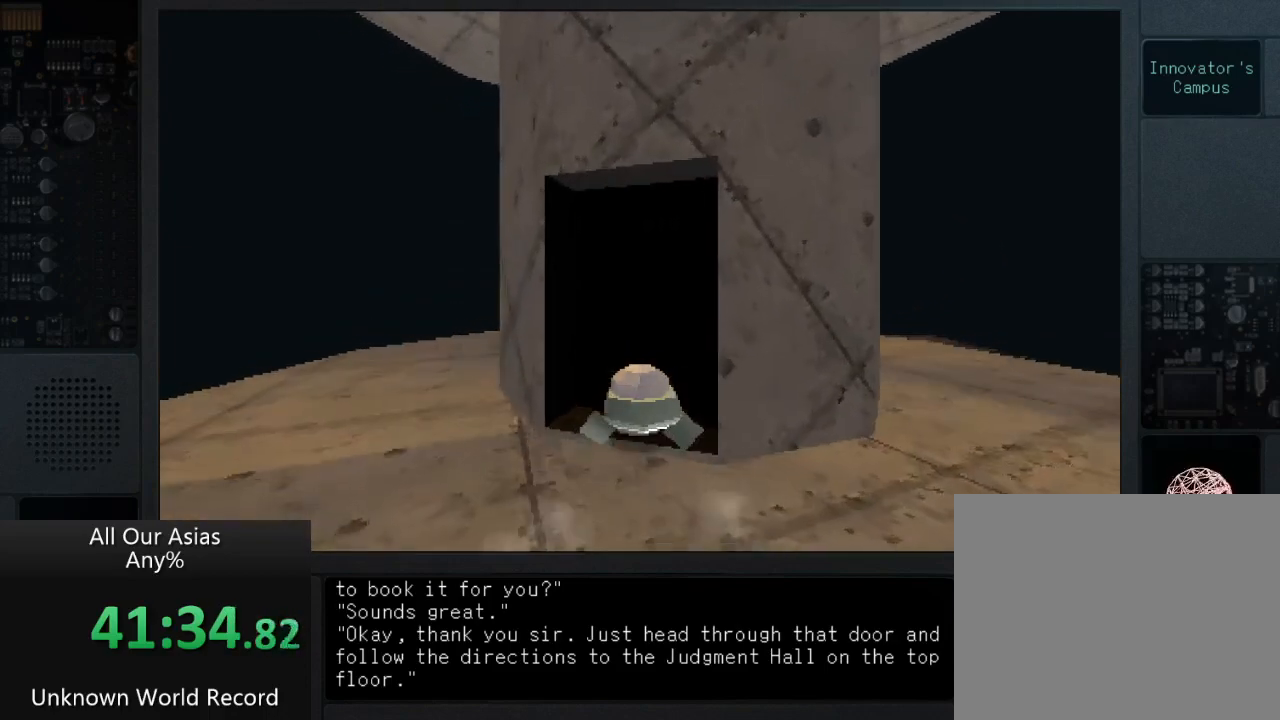
{"buttons": ["SQUARE"], "left_stick": "center", "right_stick": "center", "events": [[17, "SQUARE", "down"], [33, "left_stick", "center"], [83, "SQUARE", "up"], [150, "R1", "down"], [217, "R1", "up"], [283, "SQUARE", "down"], [367, "SQUARE", "up"], [450, "SQUARE", "down"]]}
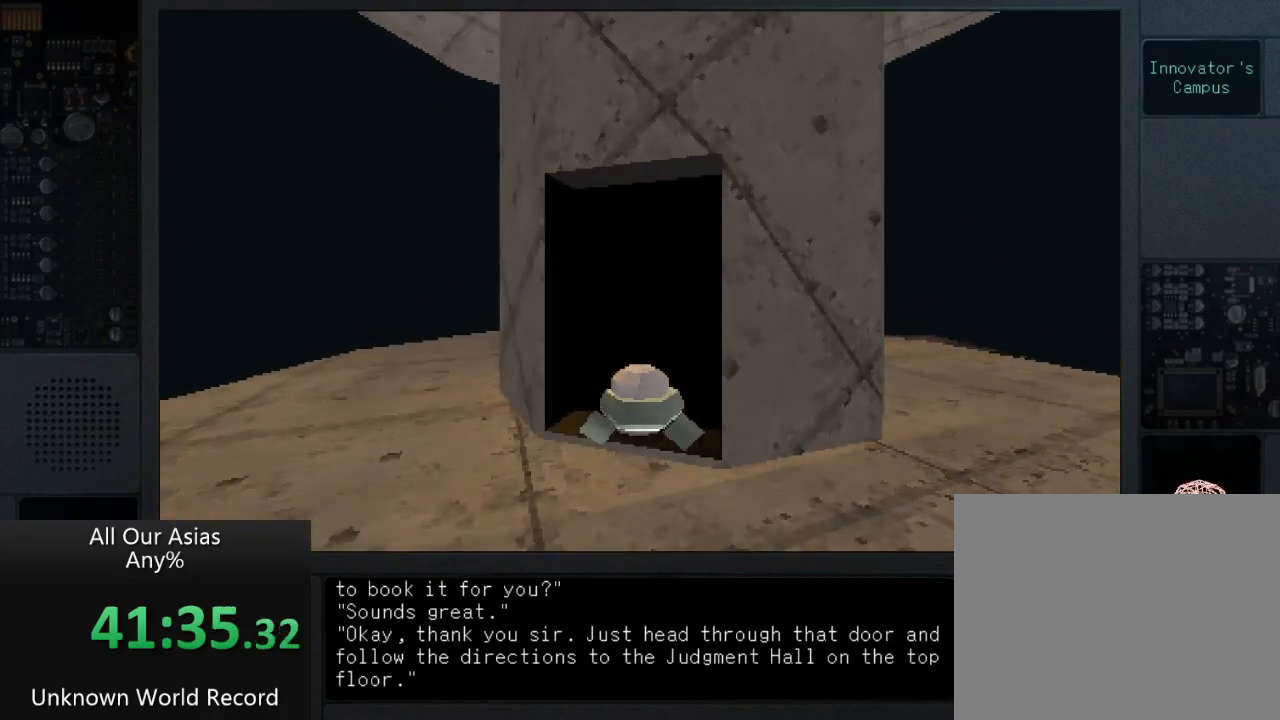
{"buttons": ["SQUARE"], "left_stick": "center", "right_stick": "center", "events": [[17, "SQUARE", "up"], [100, "SQUARE", "down"], [183, "SQUARE", "up"], [233, "left_stick", "up"], [267, "SQUARE", "down"], [367, "SQUARE", "up"], [450, "SQUARE", "down"], [467, "left_stick", "center"]]}
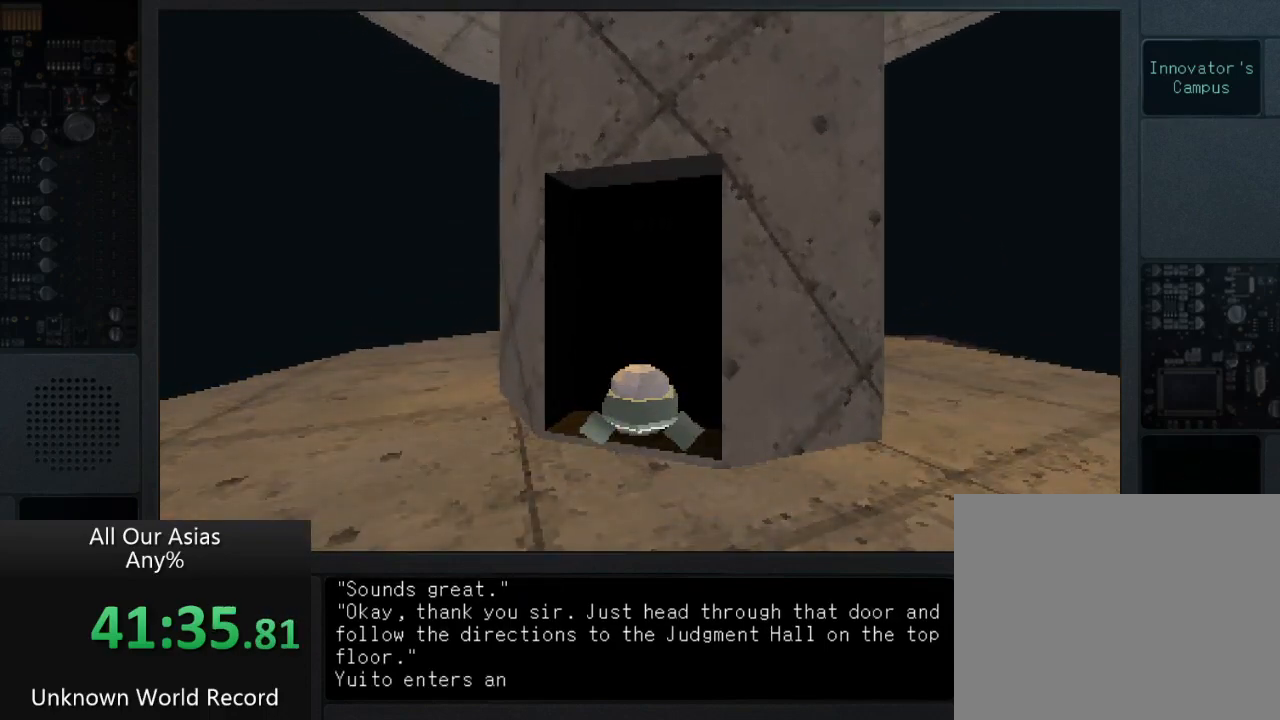
{"buttons": ["SQUARE"], "left_stick": "center", "right_stick": "center", "events": [[50, "SQUARE", "up"], [133, "SQUARE", "down"], [200, "SQUARE", "up"], [317, "SQUARE", "down"], [383, "SQUARE", "up"], [500, "SQUARE", "down"]]}
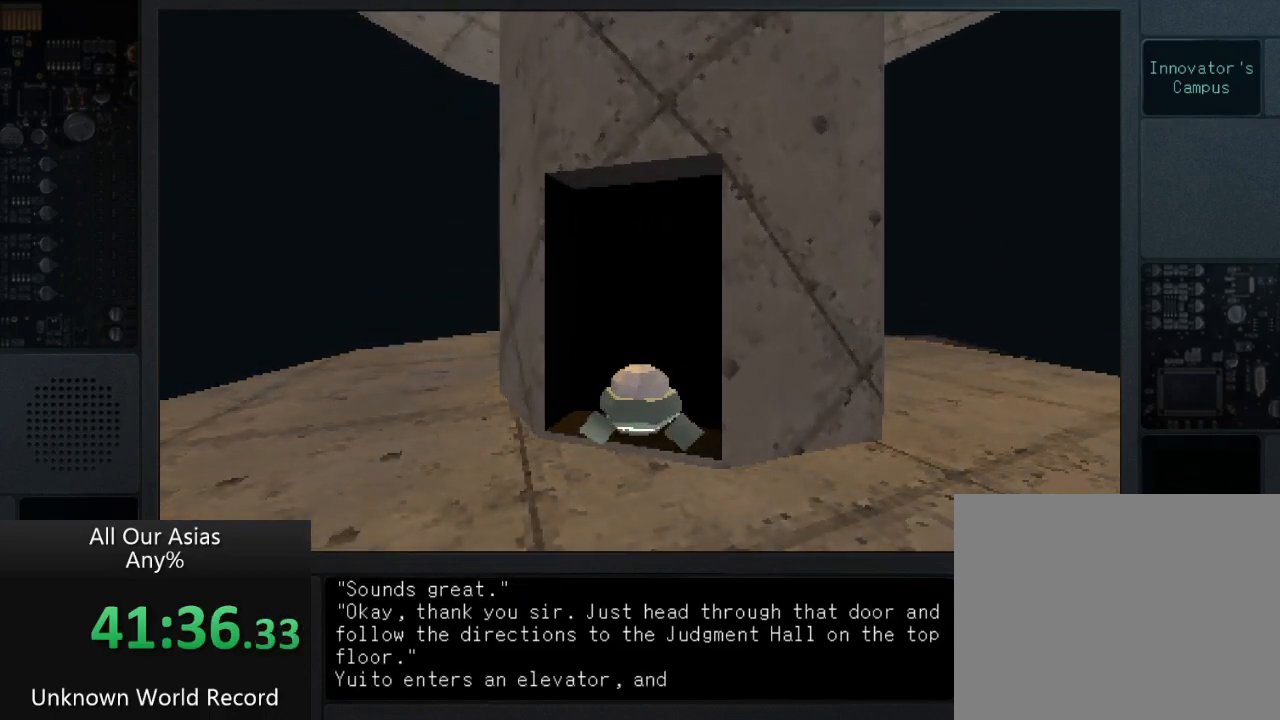
{"buttons": ["SQUARE"], "left_stick": "center", "right_stick": "center", "events": [[117, "SQUARE", "up"], [233, "SQUARE", "down"], [383, "SQUARE", "up"], [467, "SQUARE", "down"]]}
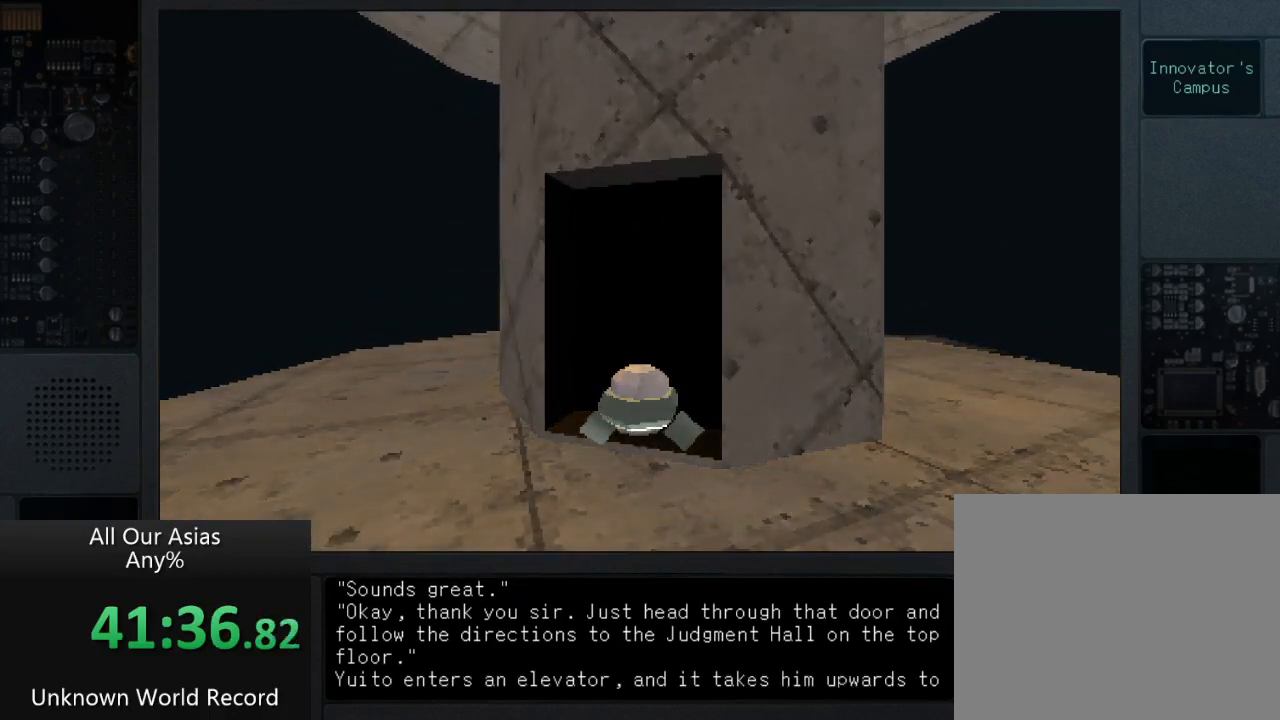
{"buttons": [], "left_stick": "center", "right_stick": "center", "events": [[67, "SQUARE", "up"], [183, "SQUARE", "down"], [283, "SQUARE", "up"], [383, "SQUARE", "down"], [500, "SQUARE", "up"]]}
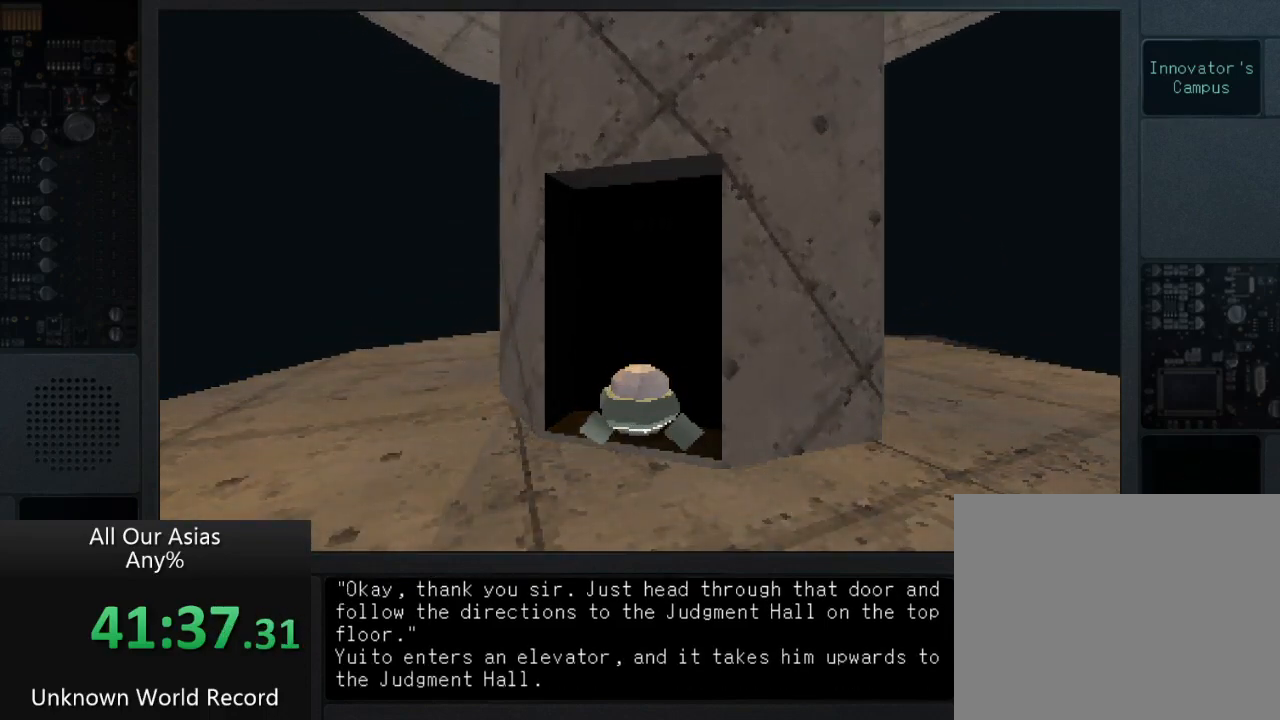
{"buttons": ["SQUARE"], "left_stick": "center", "right_stick": "center", "events": [[117, "SQUARE", "down"], [217, "SQUARE", "up"], [333, "SQUARE", "down"], [400, "SQUARE", "up"], [500, "SQUARE", "down"]]}
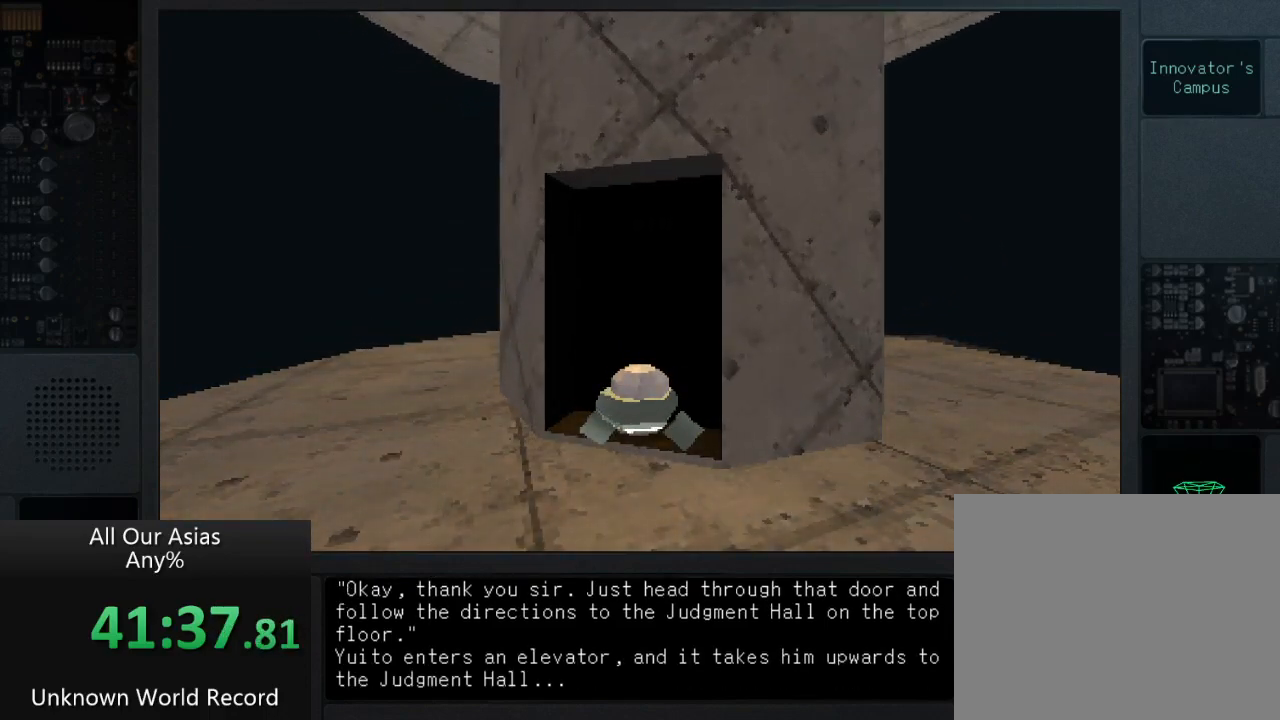
{"buttons": [], "left_stick": "center", "right_stick": "center", "events": [[100, "SQUARE", "up"], [183, "SQUARE", "down"], [267, "SQUARE", "up"], [367, "SQUARE", "down"], [483, "SQUARE", "up"]]}
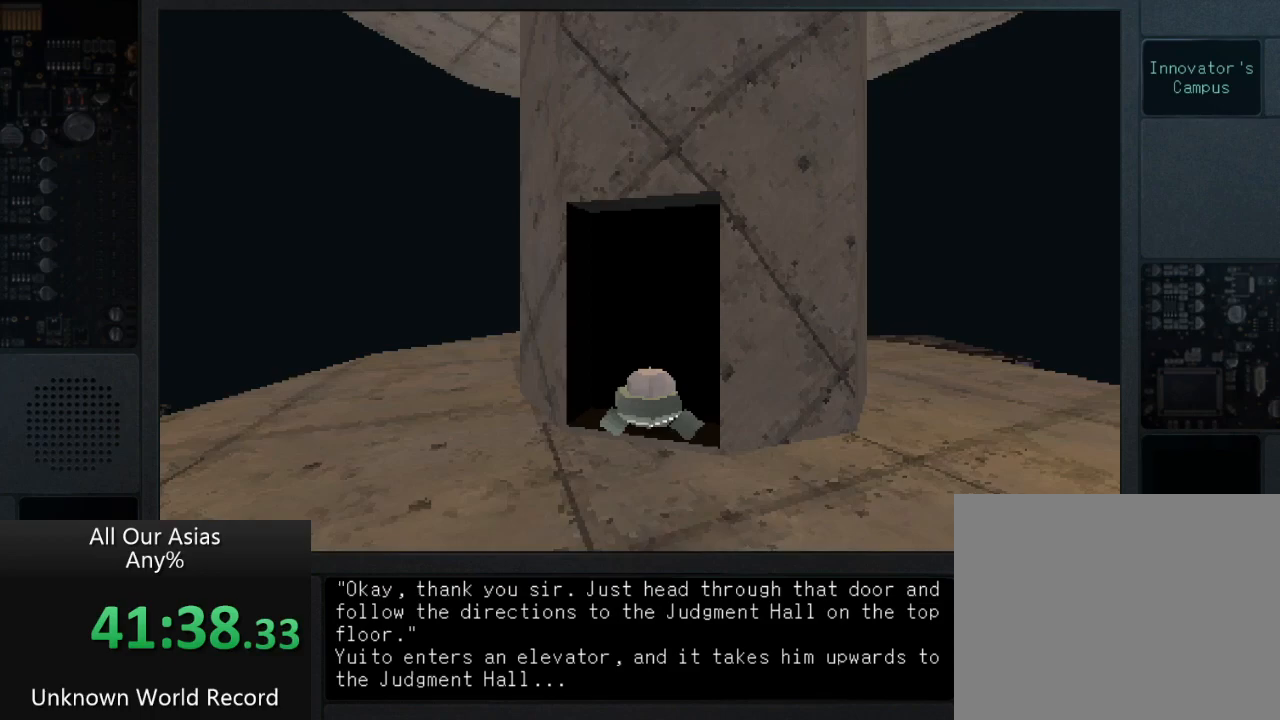
{"buttons": [], "left_stick": "center", "right_stick": "center", "events": [[267, "SQUARE", "down"], [400, "SQUARE", "up"]]}
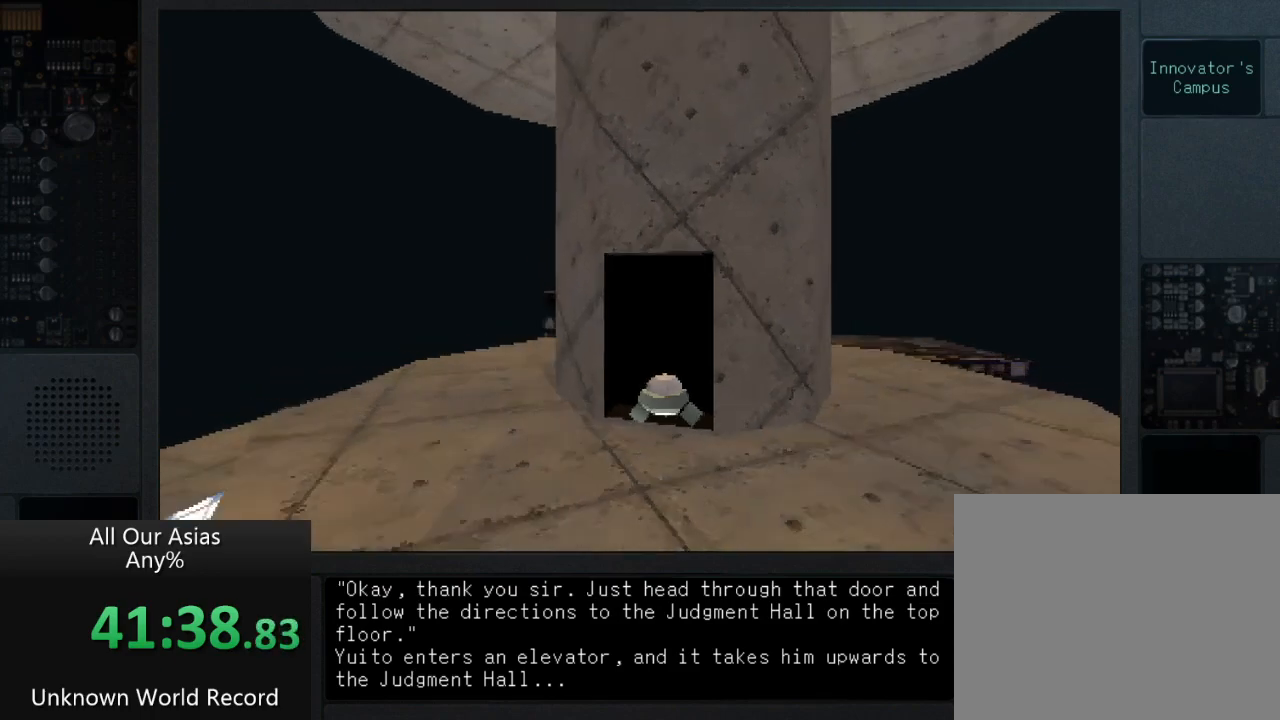
{"buttons": [], "left_stick": "center", "right_stick": "center", "events": [[33, "SQUARE", "down"], [183, "SQUARE", "up"]]}
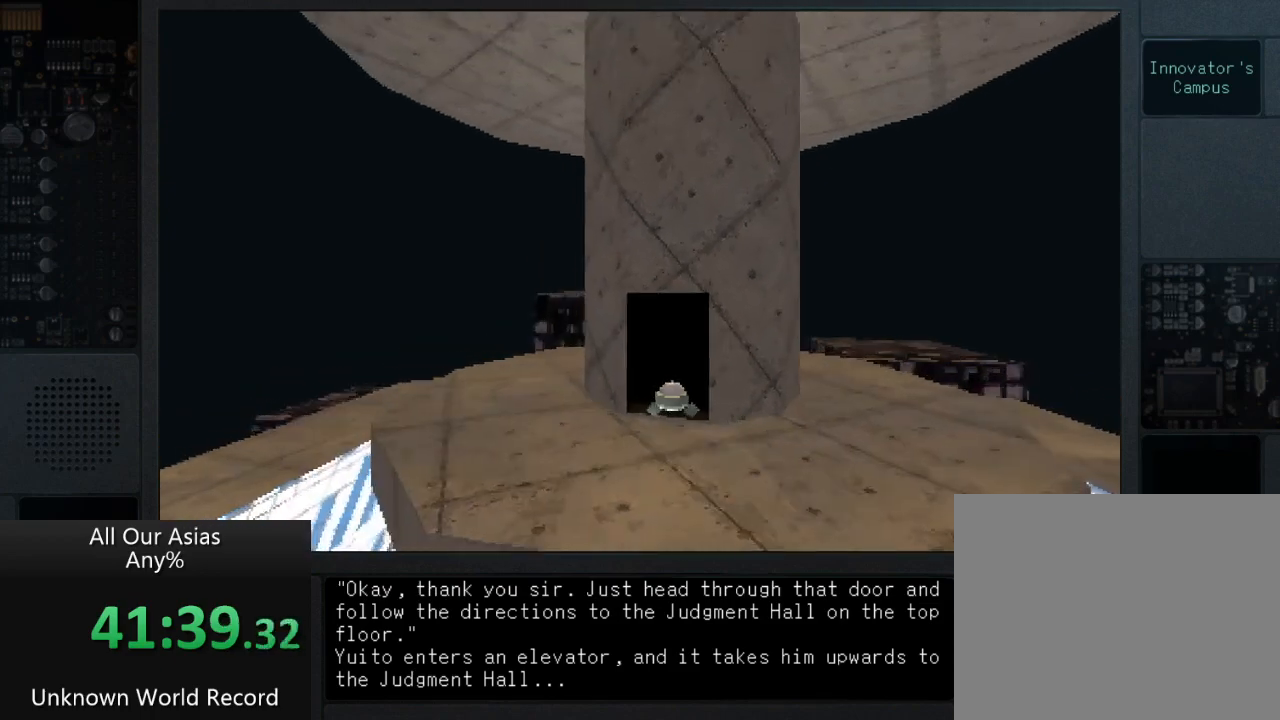
{"buttons": [], "left_stick": "center", "right_stick": "center", "events": []}
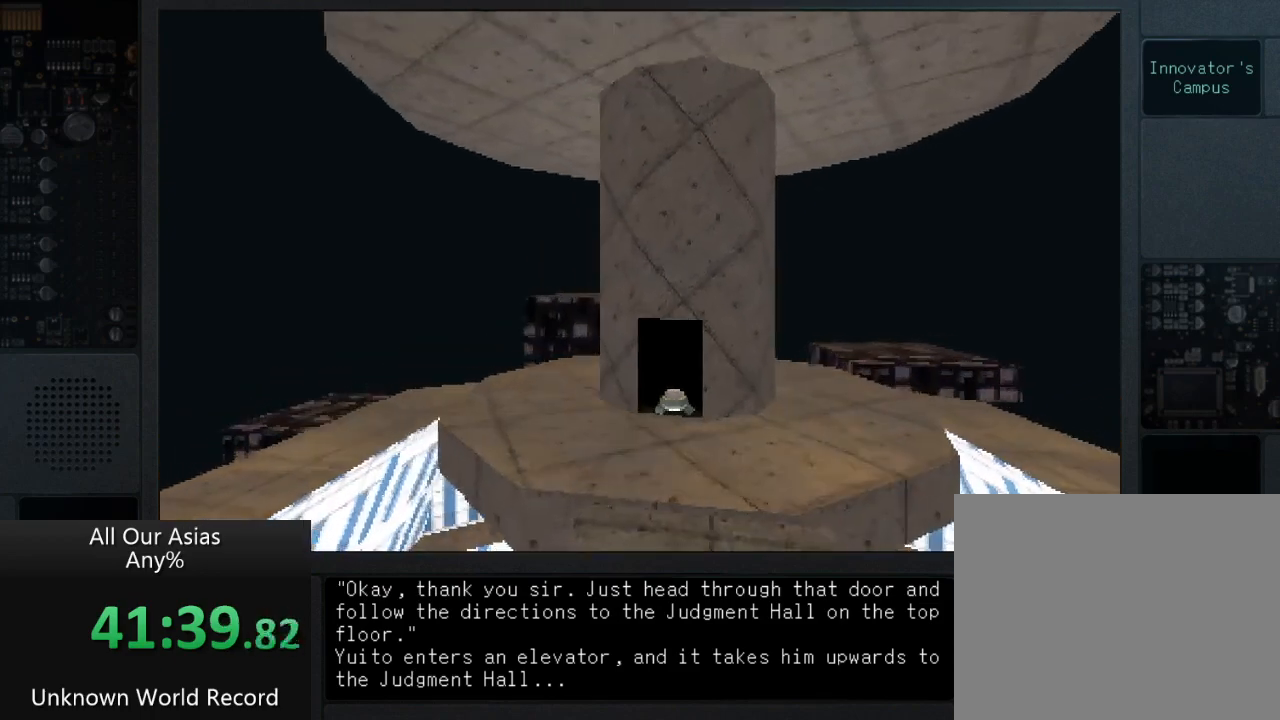
{"buttons": [], "left_stick": "center", "right_stick": "center", "events": []}
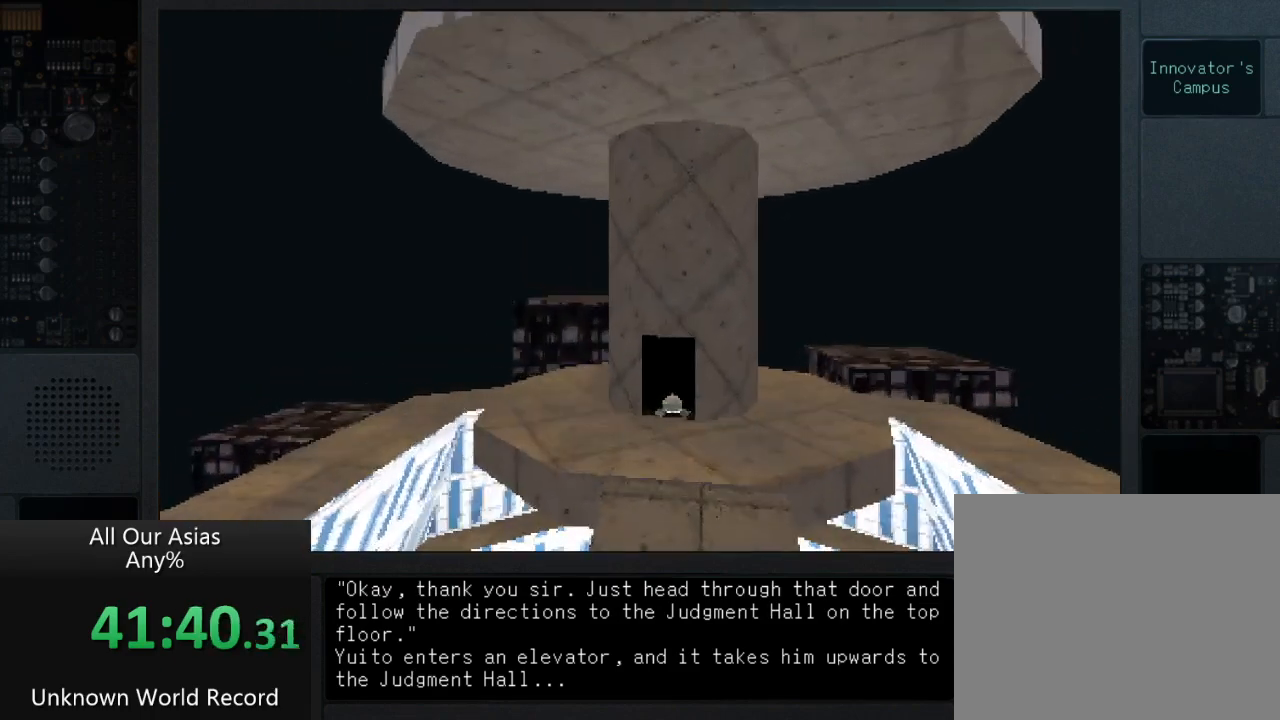
{"buttons": ["R2"], "left_stick": "center", "right_stick": "center", "events": [[467, "R2", "down"]]}
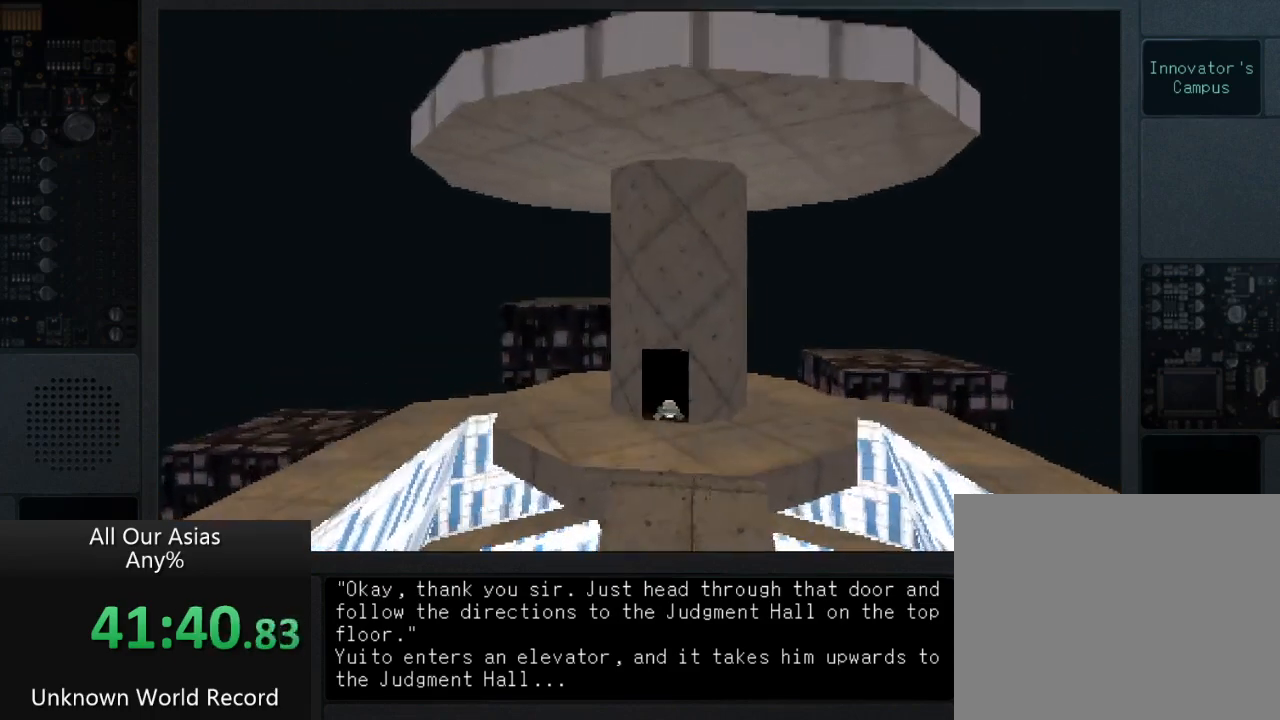
{"buttons": [], "left_stick": "center", "right_stick": "center", "events": [[17, "L2", "down"], [183, "L2", "up"], [217, "R2", "up"]]}
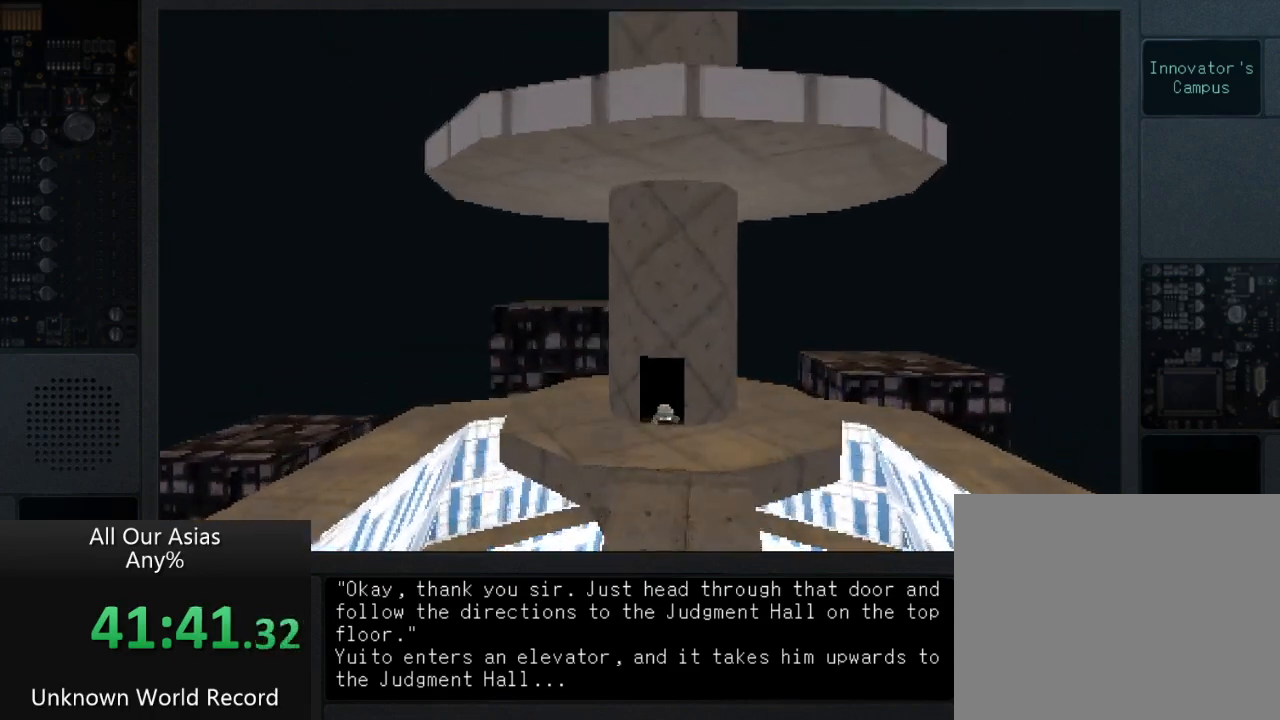
{"buttons": [], "left_stick": "center", "right_stick": "center", "events": [[133, "L2", "down"], [133, "R2", "down"], [300, "R2", "up"], [350, "R2", "down"], [500, "L2", "up"], [500, "R2", "up"]]}
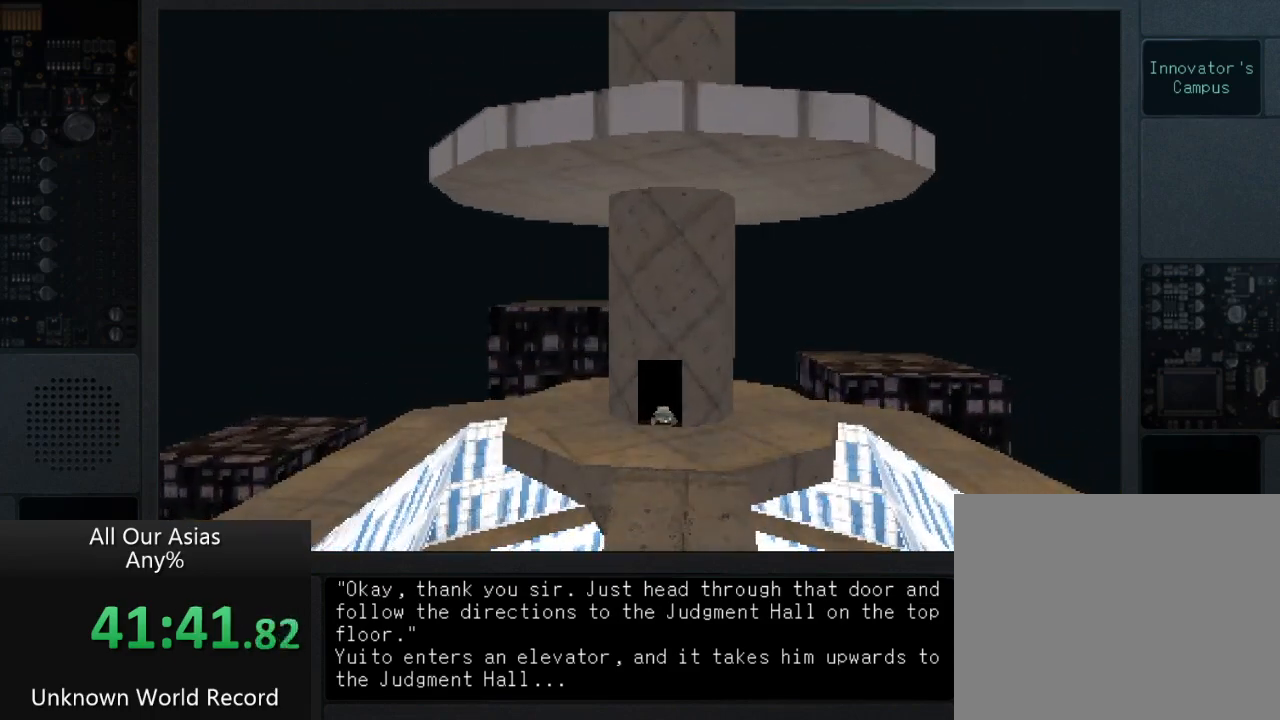
{"buttons": ["L2"], "left_stick": "center", "right_stick": "center", "events": [[67, "L2", "down"], [83, "R2", "down"], [167, "L2", "up"], [233, "L2", "down"], [233, "R2", "up"], [283, "R2", "down"], [383, "L2", "up"], [417, "R2", "up"], [433, "L2", "down"]]}
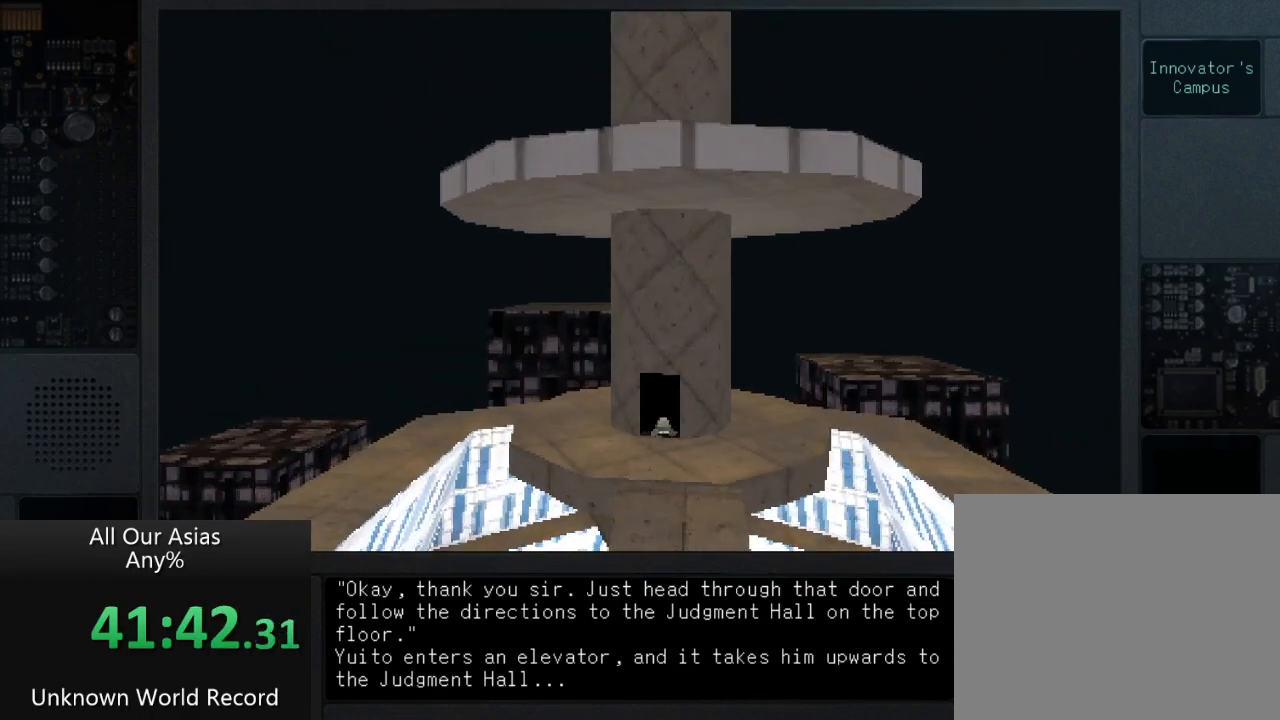
{"buttons": ["L2", "R2"], "left_stick": "center", "right_stick": "center", "events": [[17, "R2", "down"], [100, "L2", "up"], [133, "R2", "up"], [150, "L2", "down"], [250, "R2", "down"], [300, "L2", "up"], [367, "L2", "down"], [383, "L1", "down"], [383, "R2", "up"], [483, "L1", "up"], [483, "R2", "down"]]}
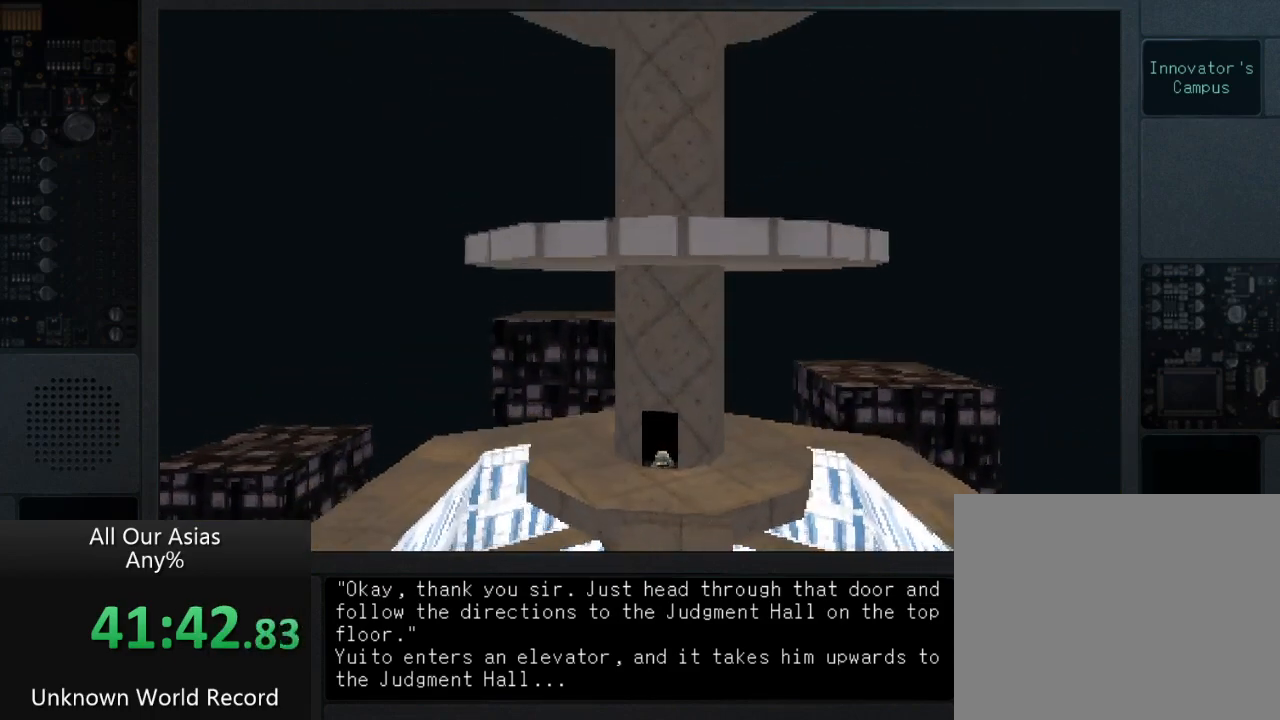
{"buttons": ["R2"], "left_stick": "center", "right_stick": "center", "events": [[33, "L2", "up"], [83, "L2", "down"], [100, "R2", "up"], [217, "R2", "down"], [250, "L2", "up"], [317, "L2", "down"], [350, "R2", "up"], [433, "R2", "down"], [467, "L2", "up"]]}
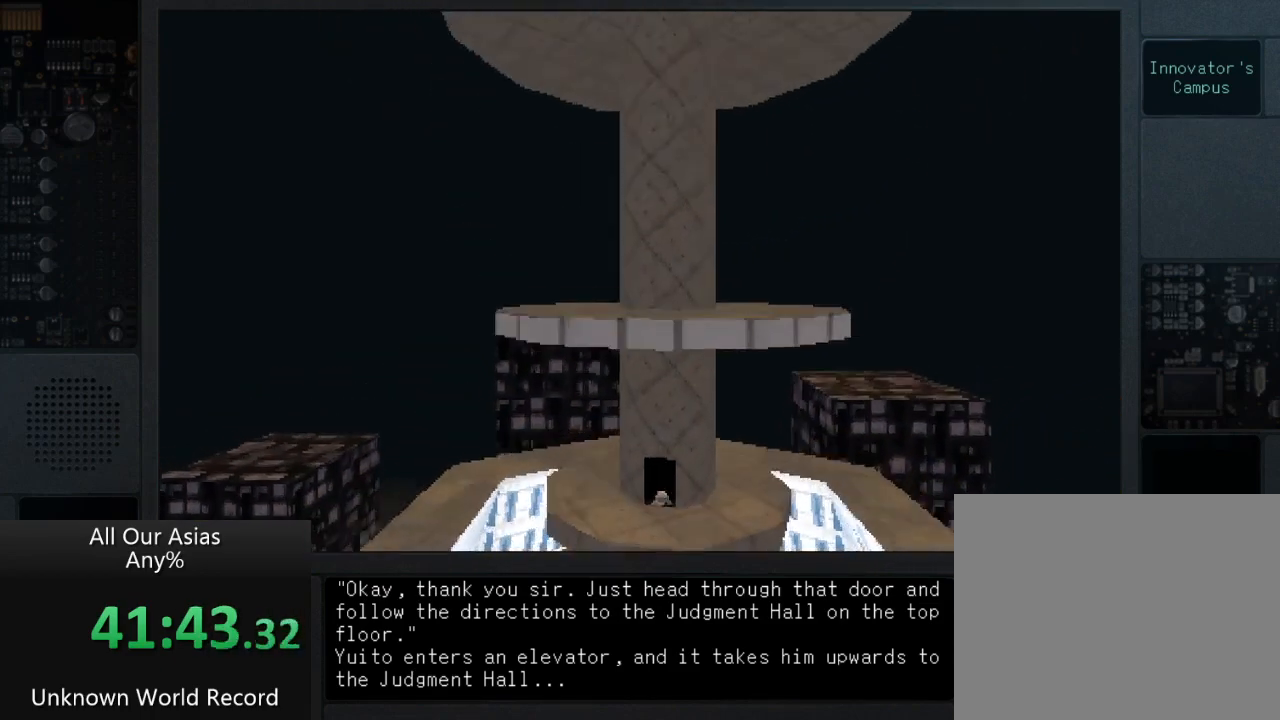
{"buttons": ["L2", "R2"], "left_stick": "center", "right_stick": "center", "events": [[33, "L2", "down"], [67, "R2", "up"], [167, "L2", "up"], [167, "R2", "down"], [267, "L2", "down"], [300, "R2", "up"], [417, "L2", "up"], [417, "R2", "down"], [450, "L2", "down"]]}
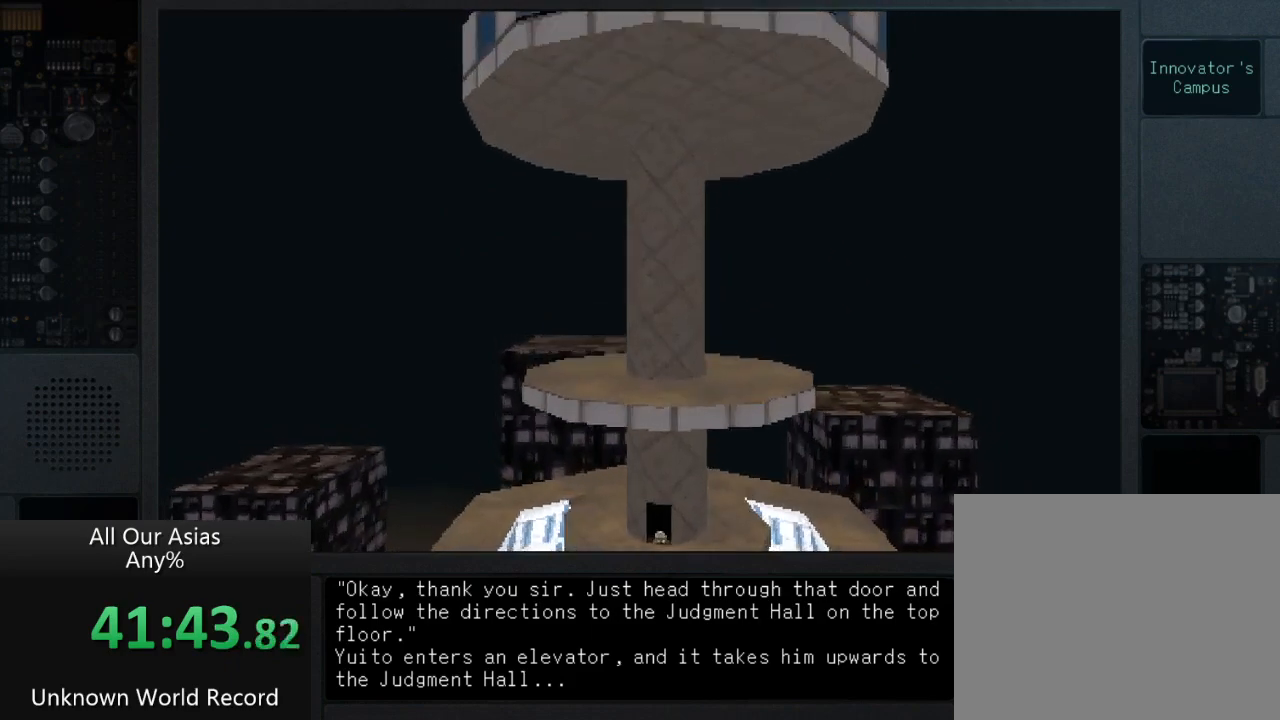
{"buttons": ["L2"], "left_stick": "center", "right_stick": "center", "events": [[50, "R2", "up"], [117, "L2", "up"], [150, "R2", "down"], [183, "L2", "down"], [267, "R2", "up"], [350, "L2", "up"], [367, "R2", "down"], [433, "L2", "down"], [467, "R2", "up"]]}
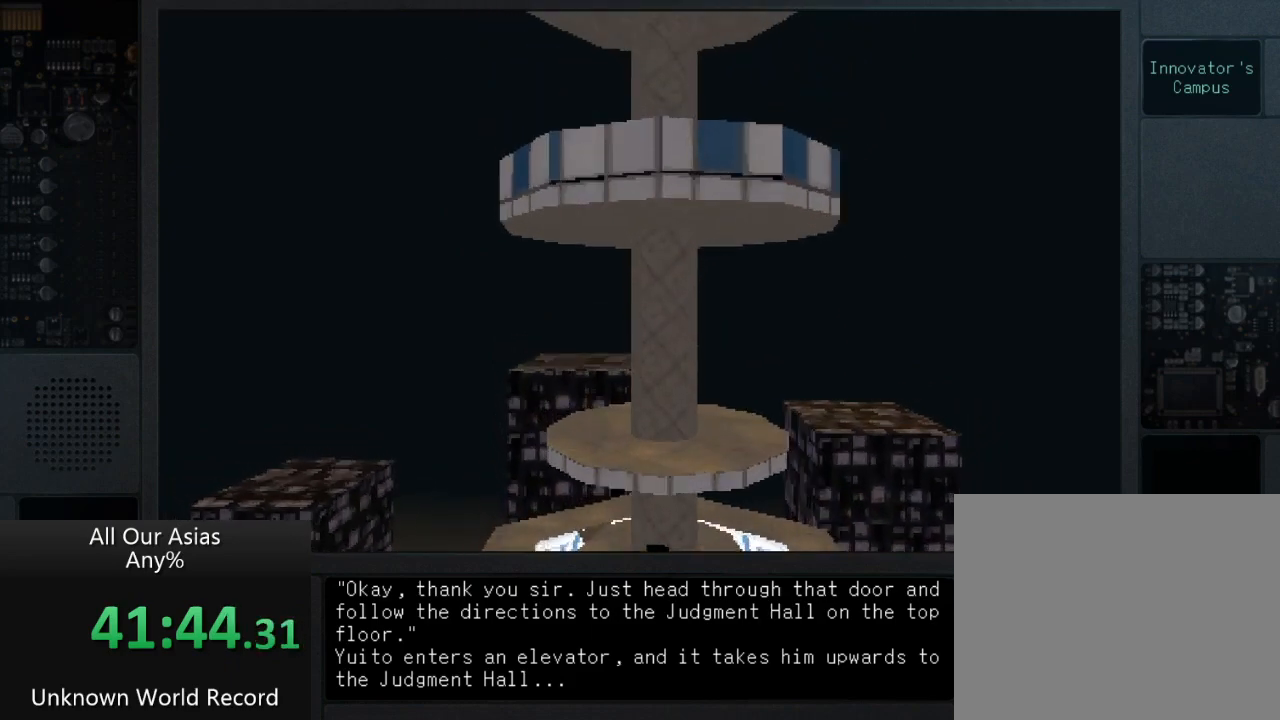
{"buttons": [], "left_stick": "center", "right_stick": "center", "events": [[50, "L2", "up"], [133, "R1", "down"], [167, "L1", "down"], [200, "R1", "up"], [267, "L1", "up"], [333, "R1", "down"], [367, "L1", "down"], [417, "R1", "up"], [483, "L1", "up"]]}
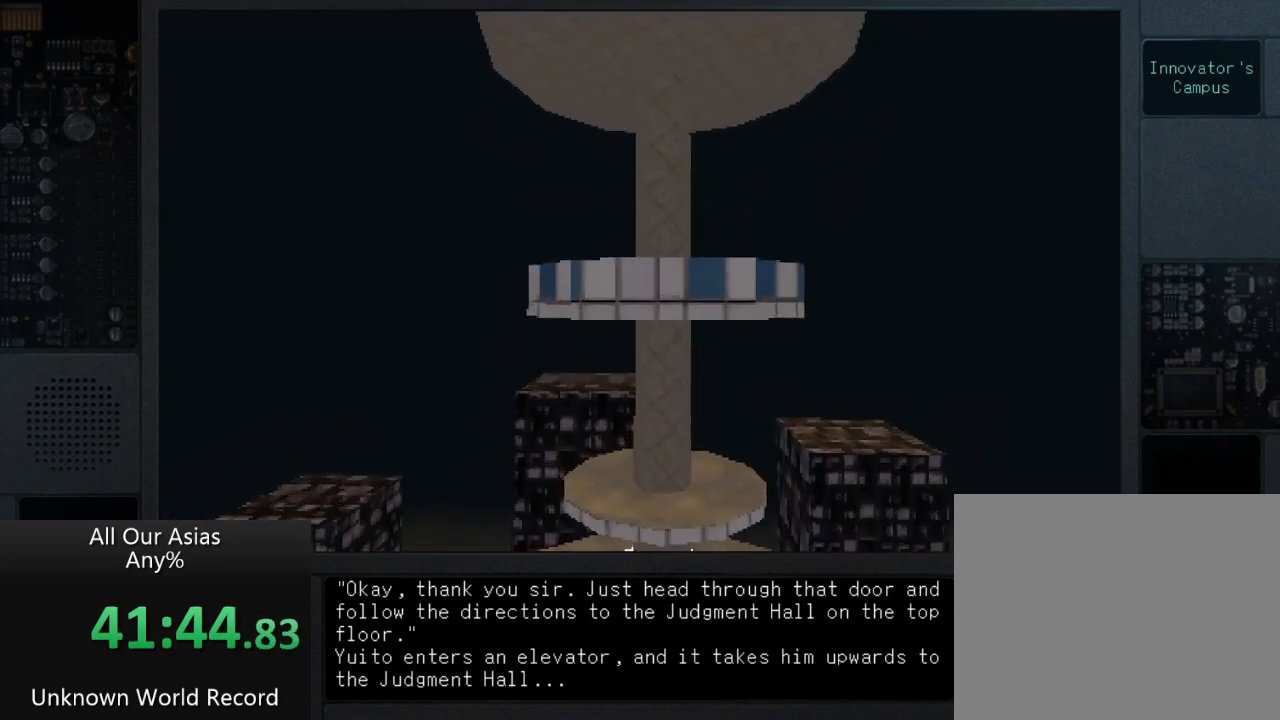
{"buttons": [], "left_stick": "center", "right_stick": "center", "events": [[50, "R1", "down"], [100, "L1", "down"], [150, "R1", "up"], [200, "L1", "up"], [283, "R1", "down"], [350, "L1", "down"], [367, "R1", "up"], [400, "L1", "up"]]}
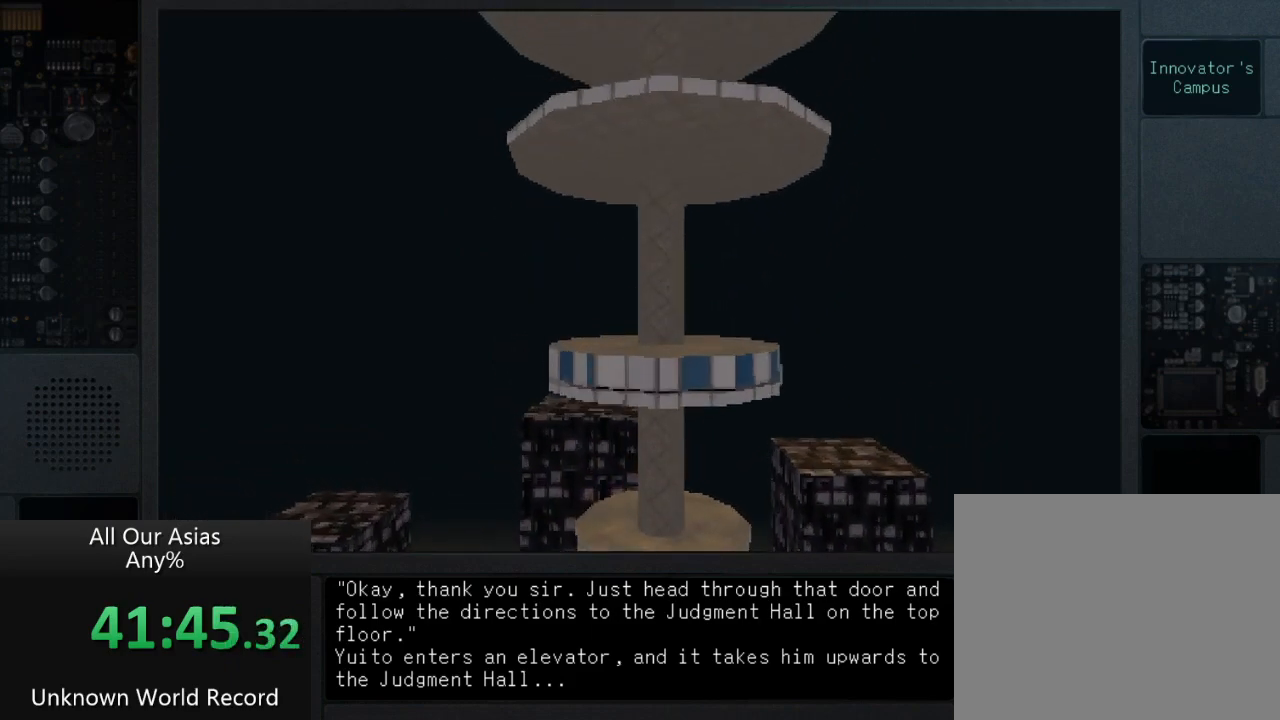
{"buttons": ["L1"], "left_stick": "center", "right_stick": "center", "events": [[17, "L1", "down"], [33, "R1", "down"], [100, "R1", "up"], [133, "L1", "up"], [233, "L1", "down"], [317, "R1", "down"], [333, "L1", "up"], [417, "R1", "up"], [433, "L1", "down"]]}
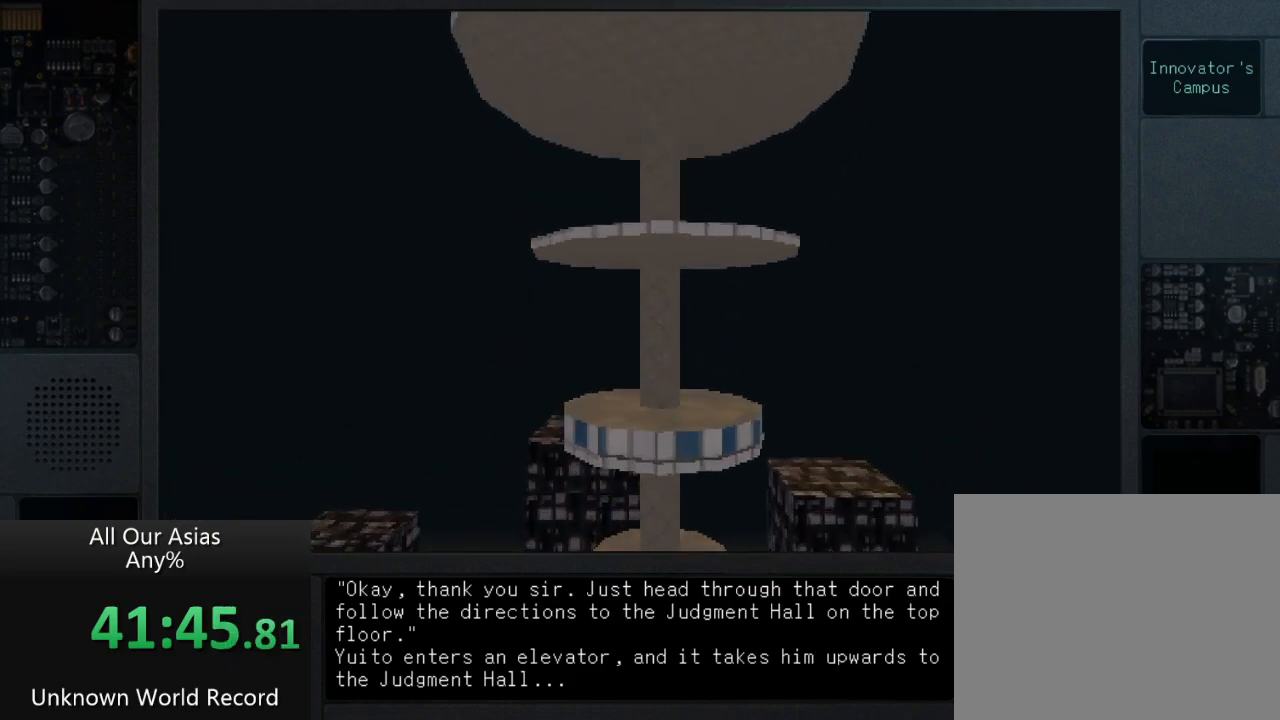
{"buttons": [], "left_stick": "center", "right_stick": "center", "events": [[50, "L1", "up"], [50, "R1", "down"], [150, "L1", "down"], [150, "R1", "up"], [267, "L1", "up"], [283, "R1", "down"], [367, "L1", "down"], [383, "R1", "up"], [483, "L1", "up"]]}
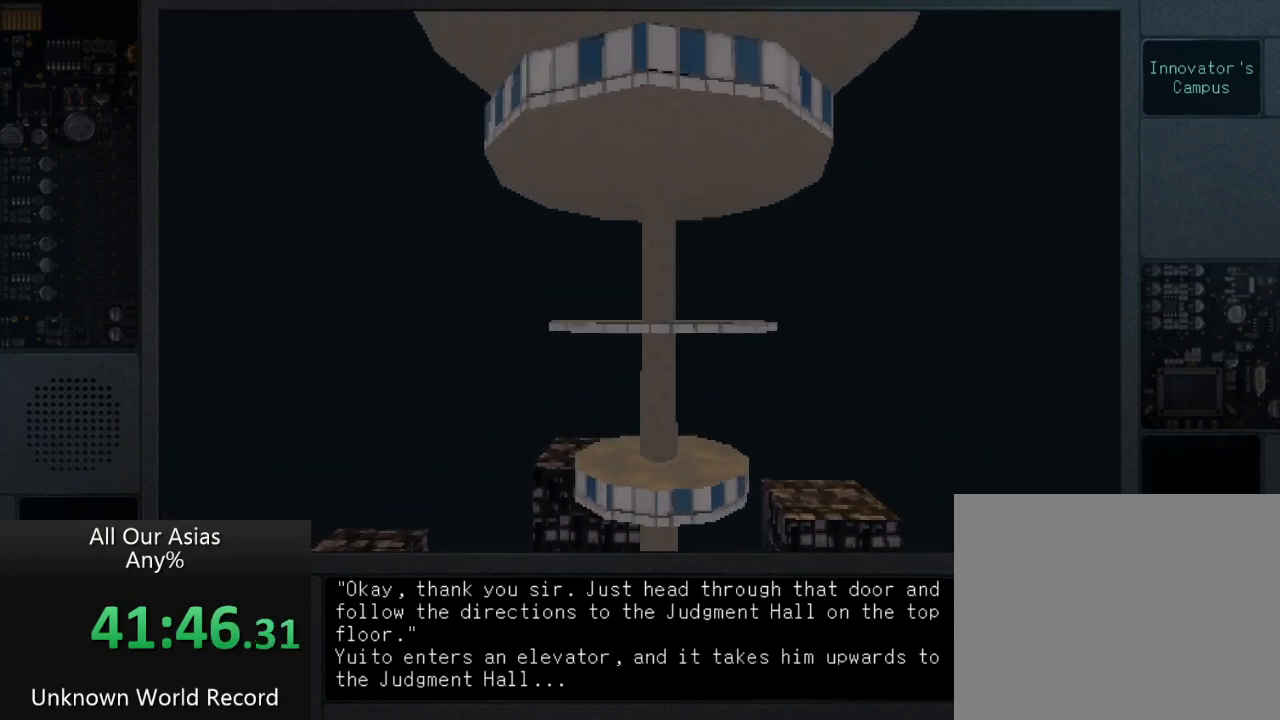
{"buttons": ["L1", "R1"], "left_stick": "center", "right_stick": "center", "events": [[17, "R1", "down"], [83, "L1", "down"], [100, "R1", "up"], [183, "L1", "up"], [250, "R1", "down"], [283, "L1", "down"], [350, "R1", "up"], [383, "L1", "up"], [467, "L1", "down"], [483, "R1", "down"]]}